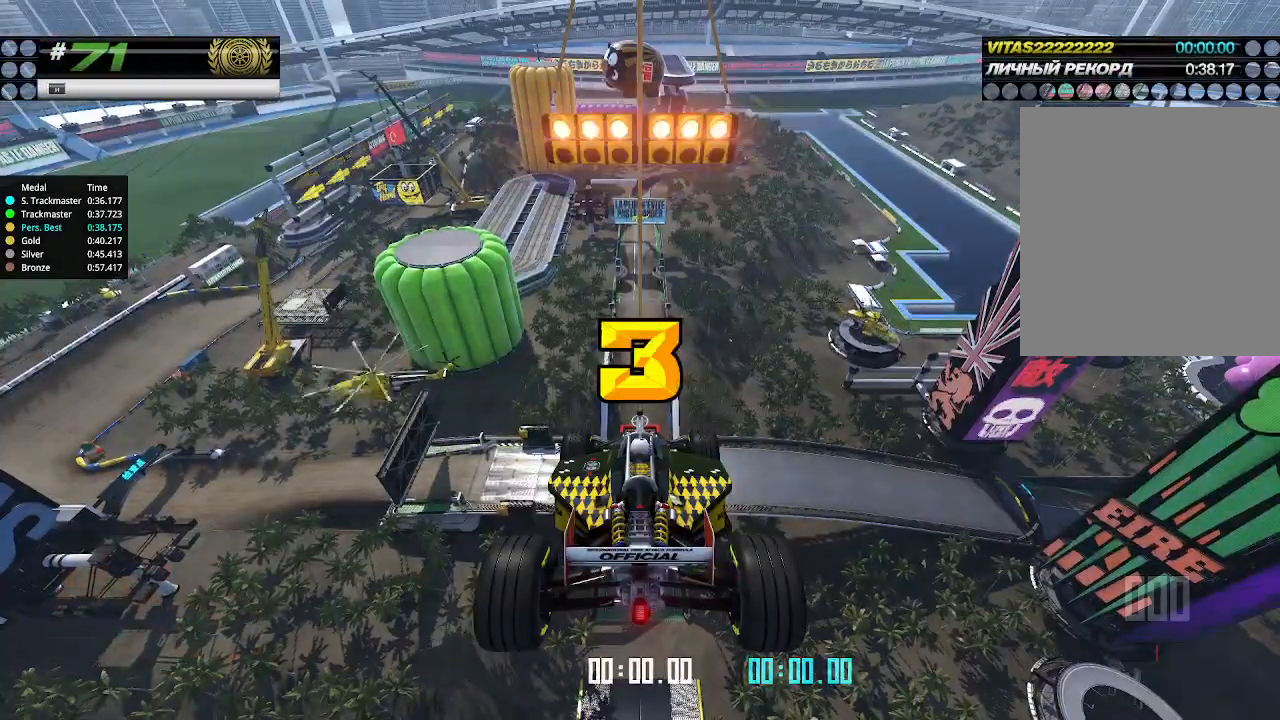
Gameplay with keyboard; each line is a JSON object with the keys held at the frame after it. "events" lists presses ("down") and releases ("up") of "down", "left", "right" and "up" between this image and that frame as [ms after this image, input, new state], when the widget could be followed in between. No other keys are recorded. Mouse input is not recorded.
{"keys": ["up"], "events": []}
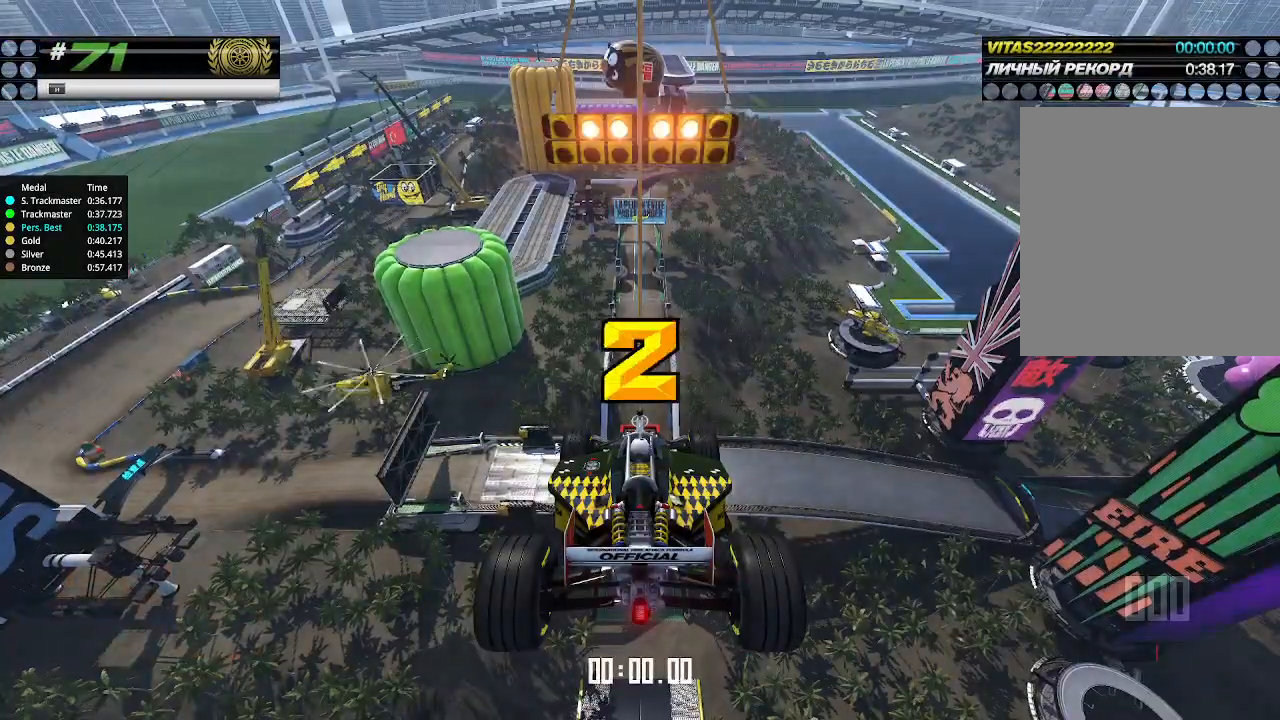
{"keys": ["up"], "events": []}
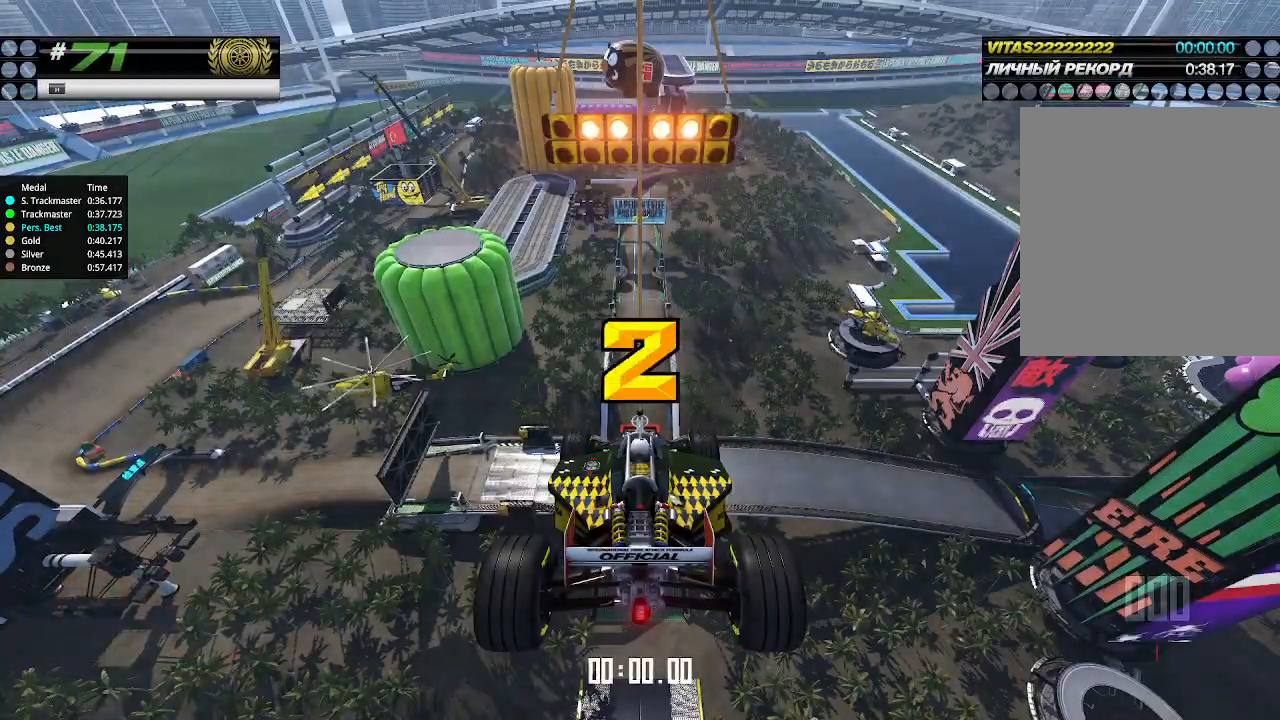
{"keys": ["up"], "events": []}
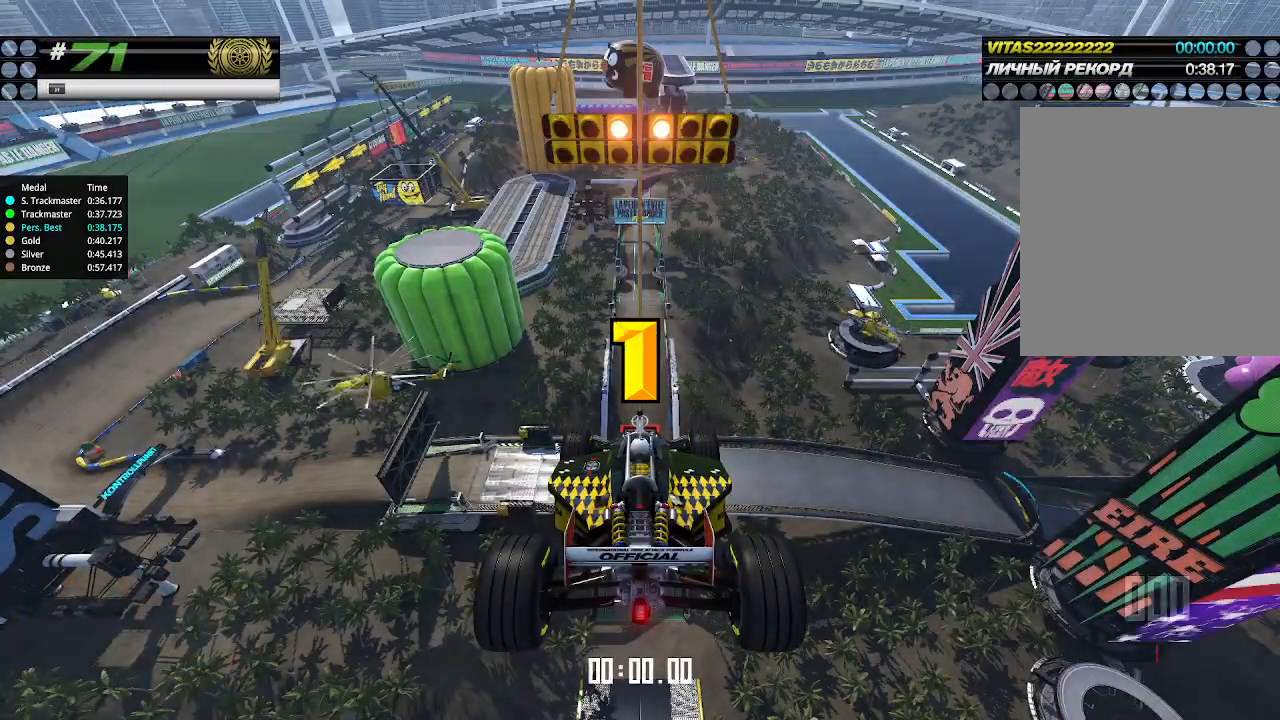
{"keys": ["up"], "events": []}
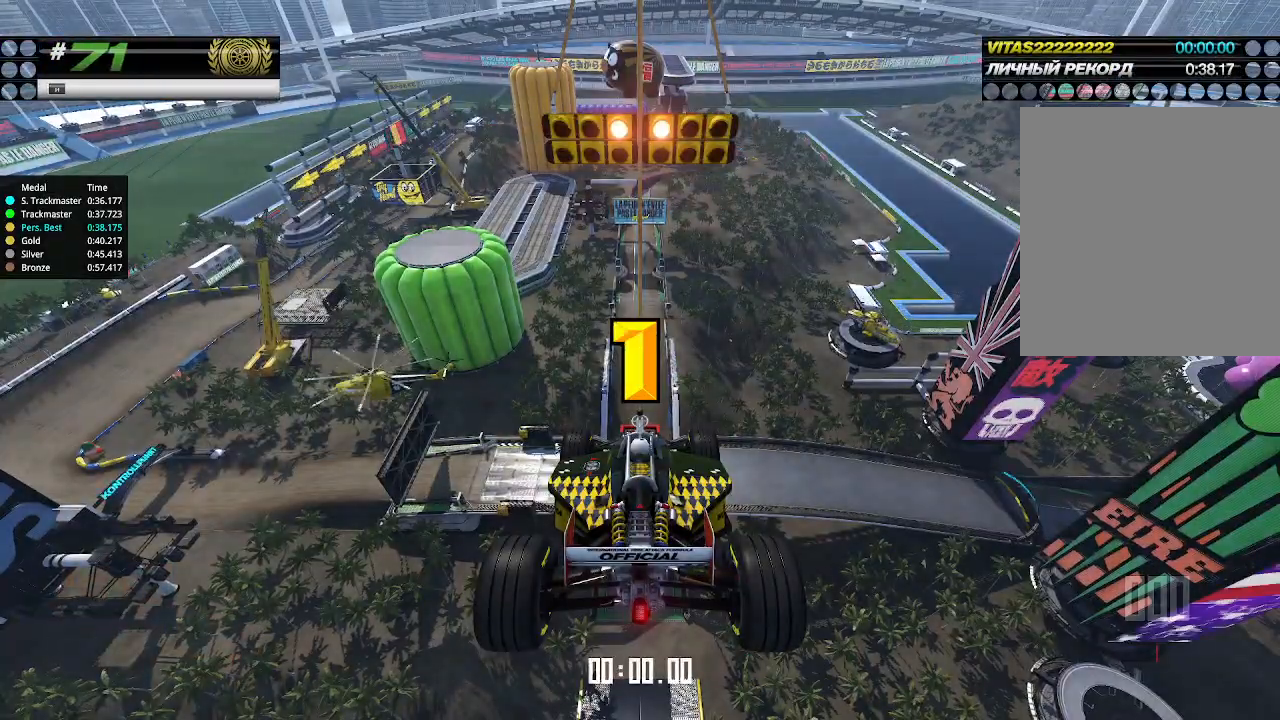
{"keys": ["up"], "events": []}
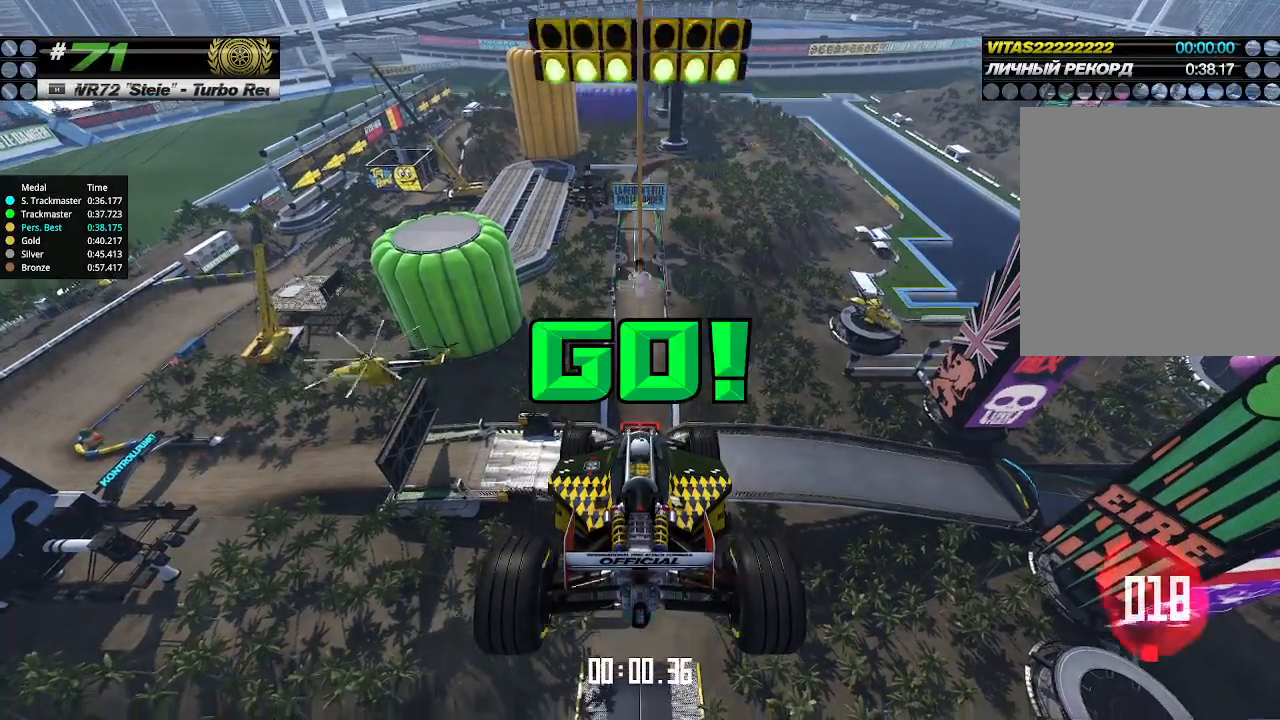
{"keys": ["up"], "events": []}
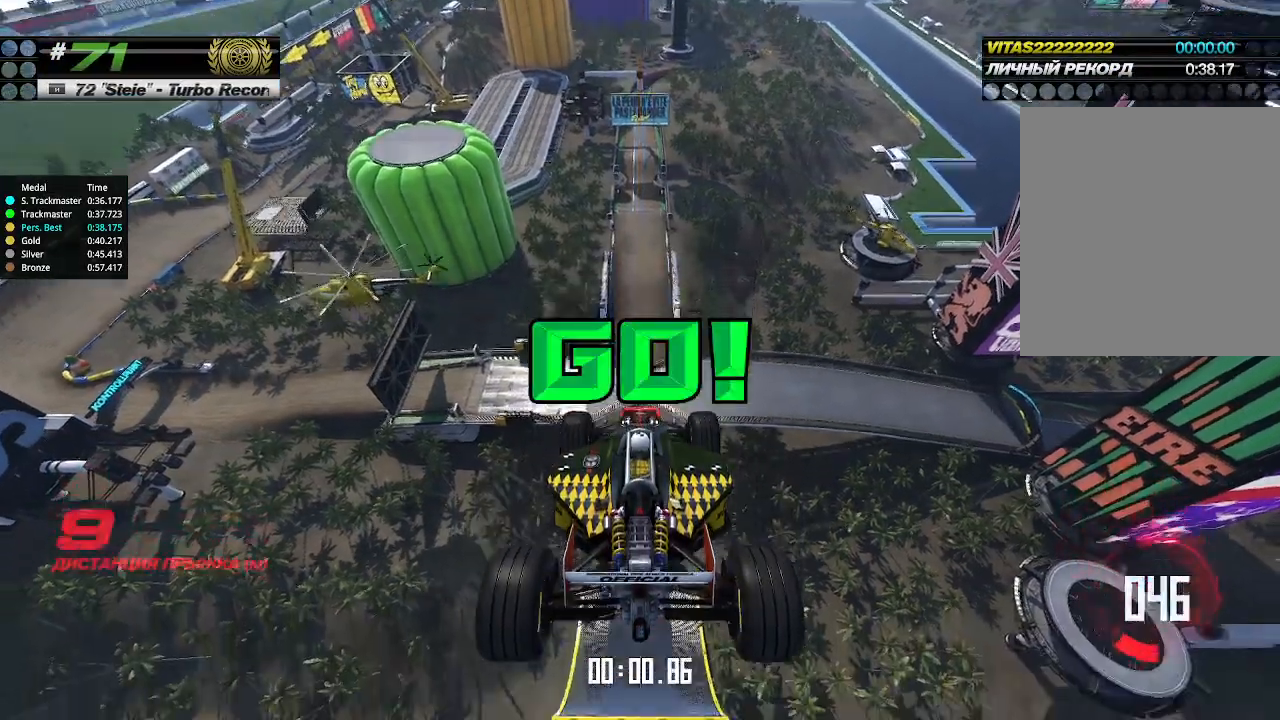
{"keys": ["up"], "events": []}
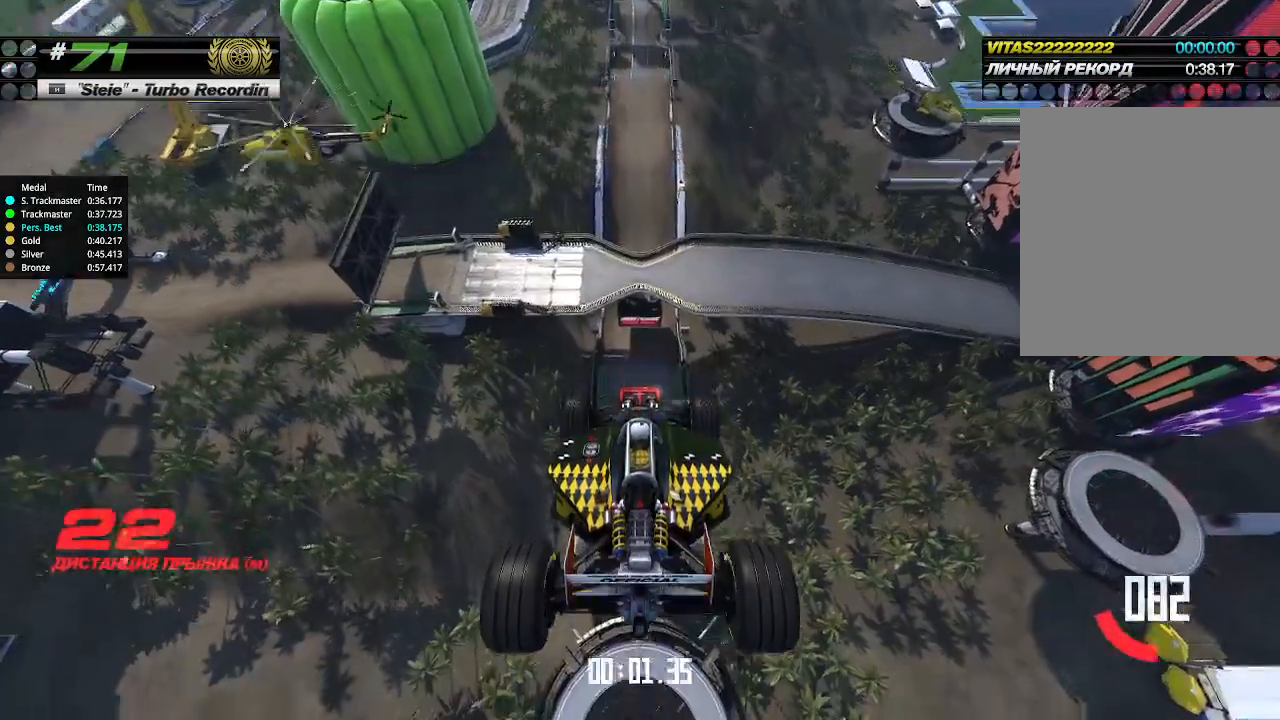
{"keys": ["up"], "events": []}
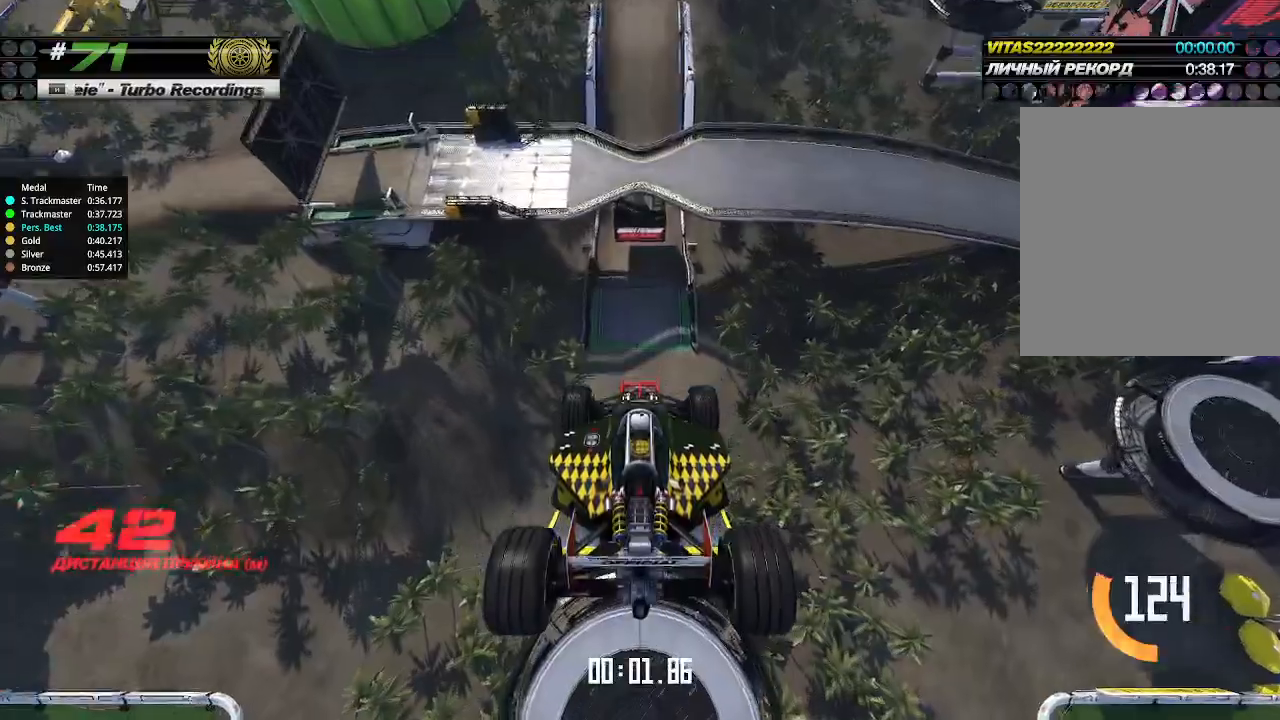
{"keys": ["up"], "events": []}
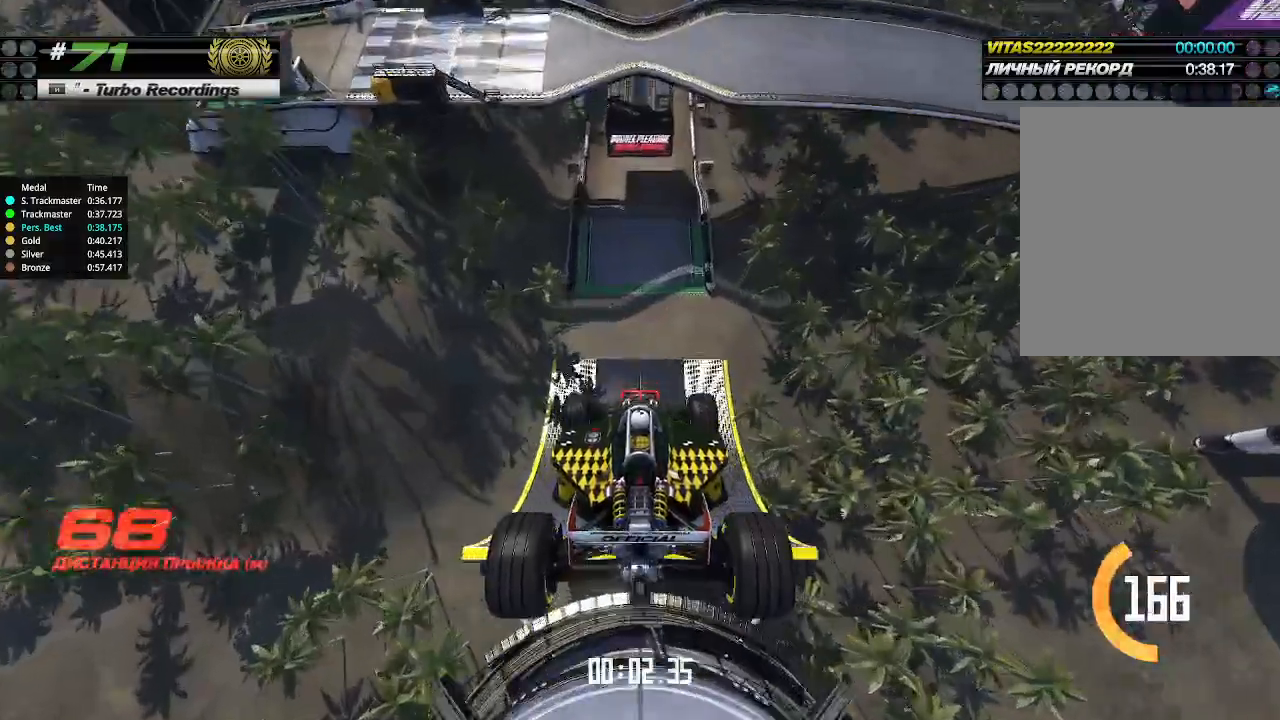
{"keys": ["up"], "events": []}
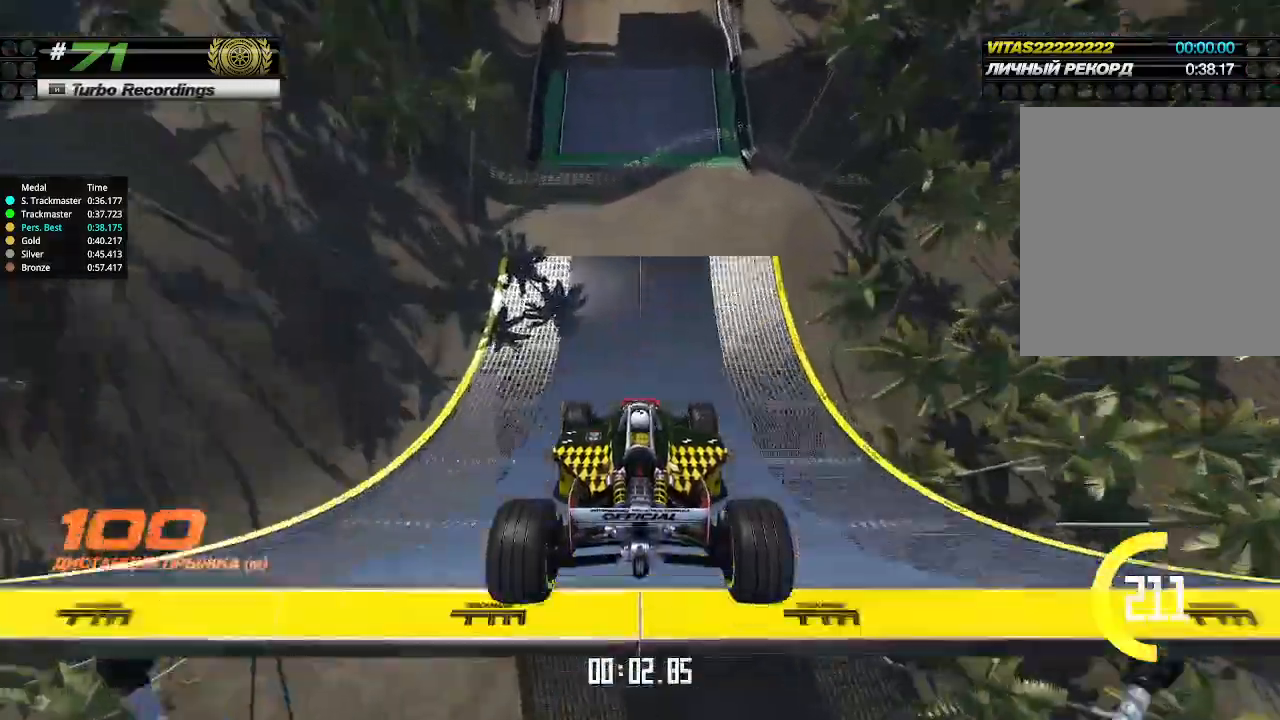
{"keys": ["up"], "events": []}
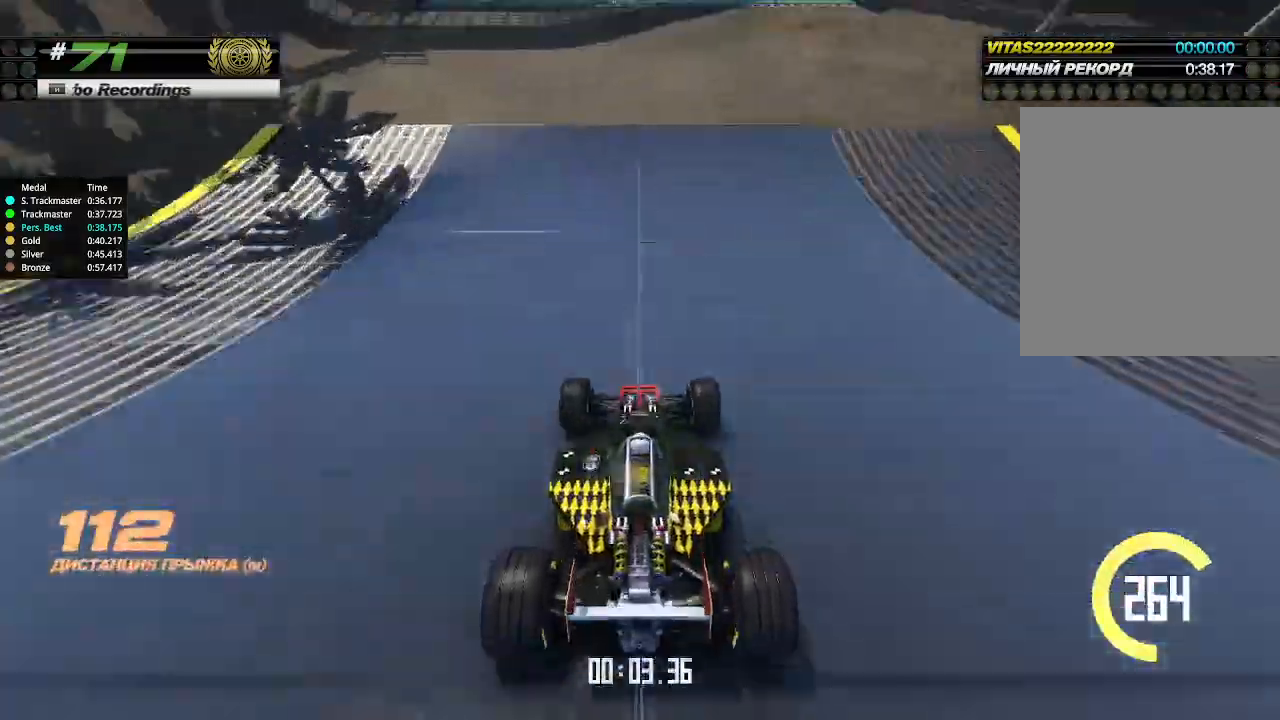
{"keys": ["up"], "events": []}
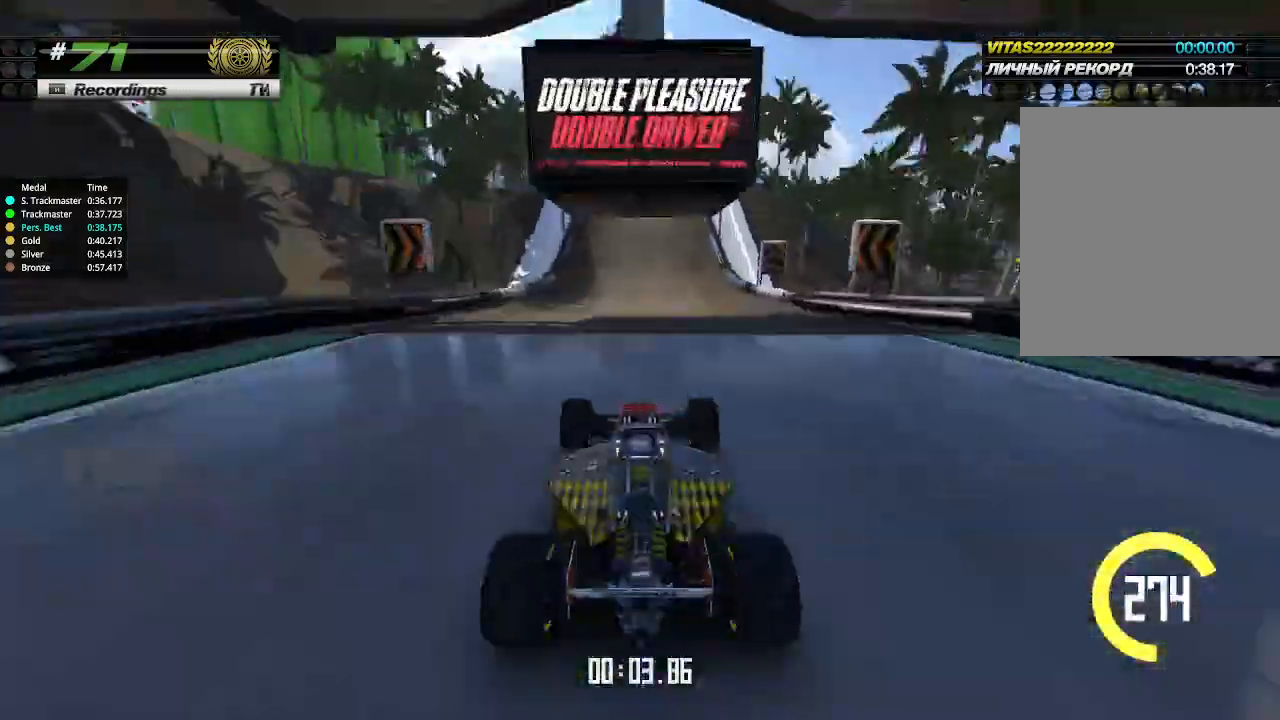
{"keys": ["up"], "events": []}
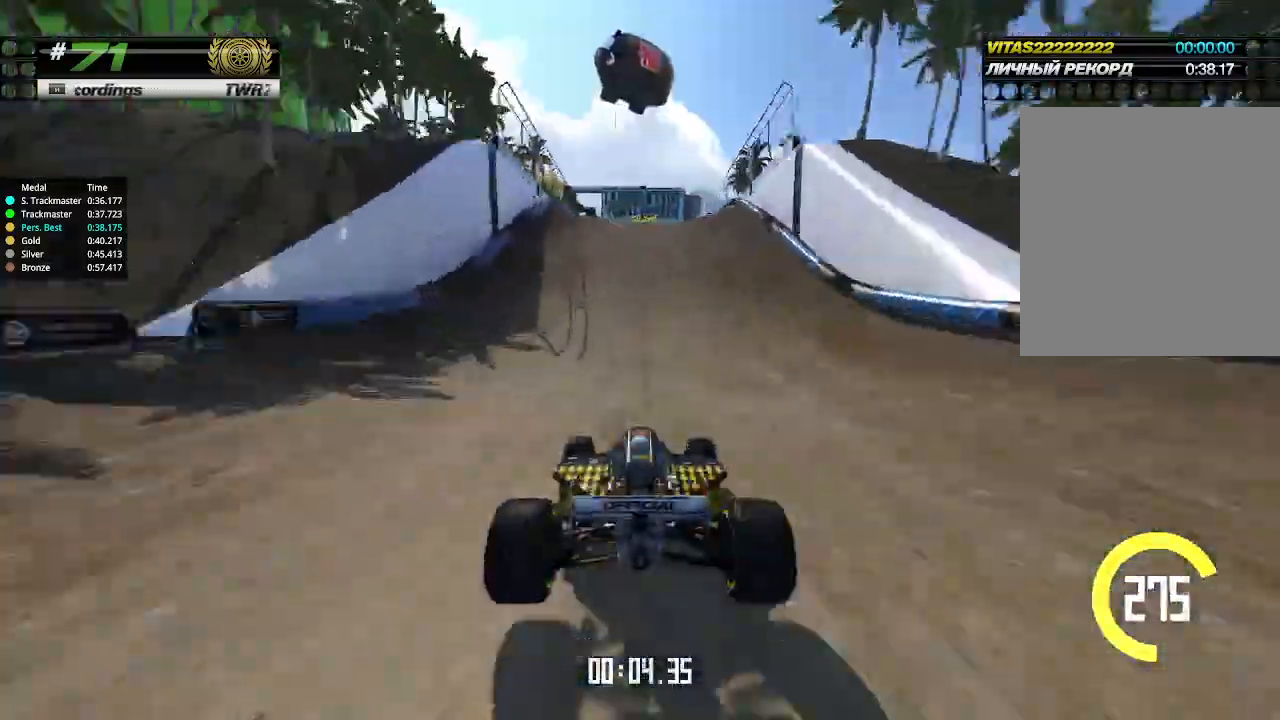
{"keys": ["up"], "events": [[100, "left", "down"], [133, "left", "up"]]}
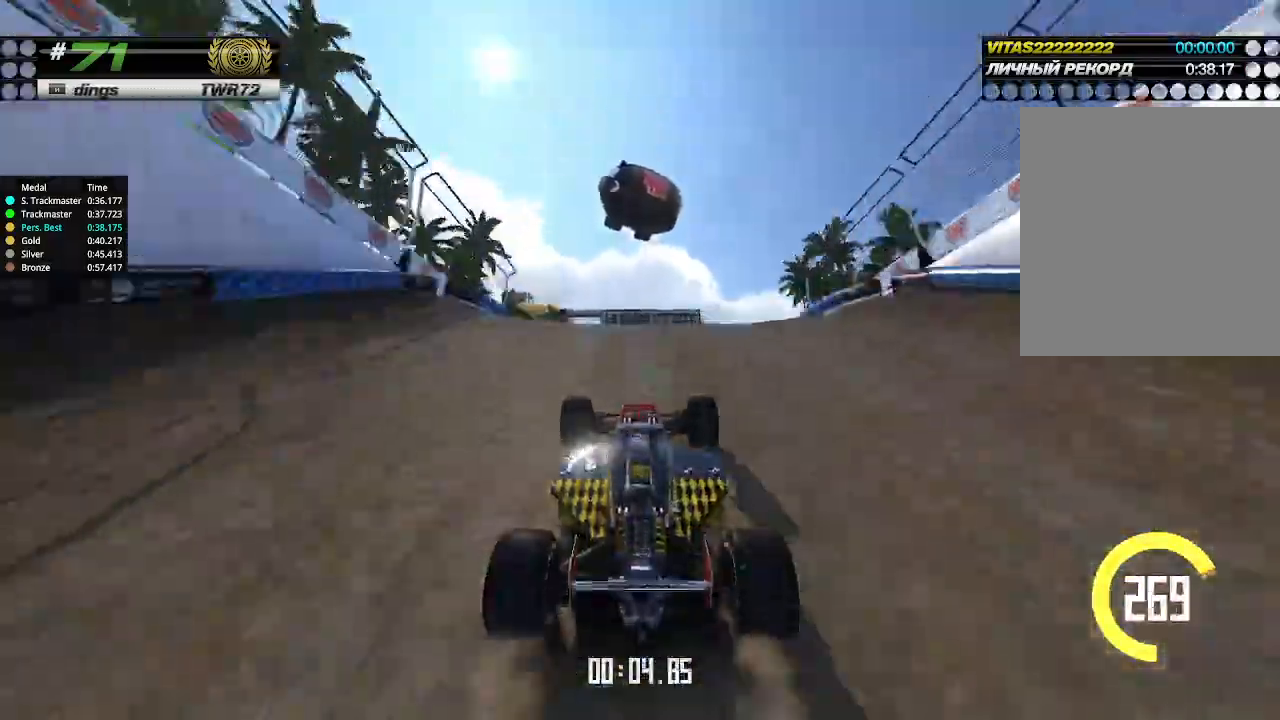
{"keys": ["right", "up"], "events": [[333, "down", "down"], [400, "right", "down"], [433, "down", "up"]]}
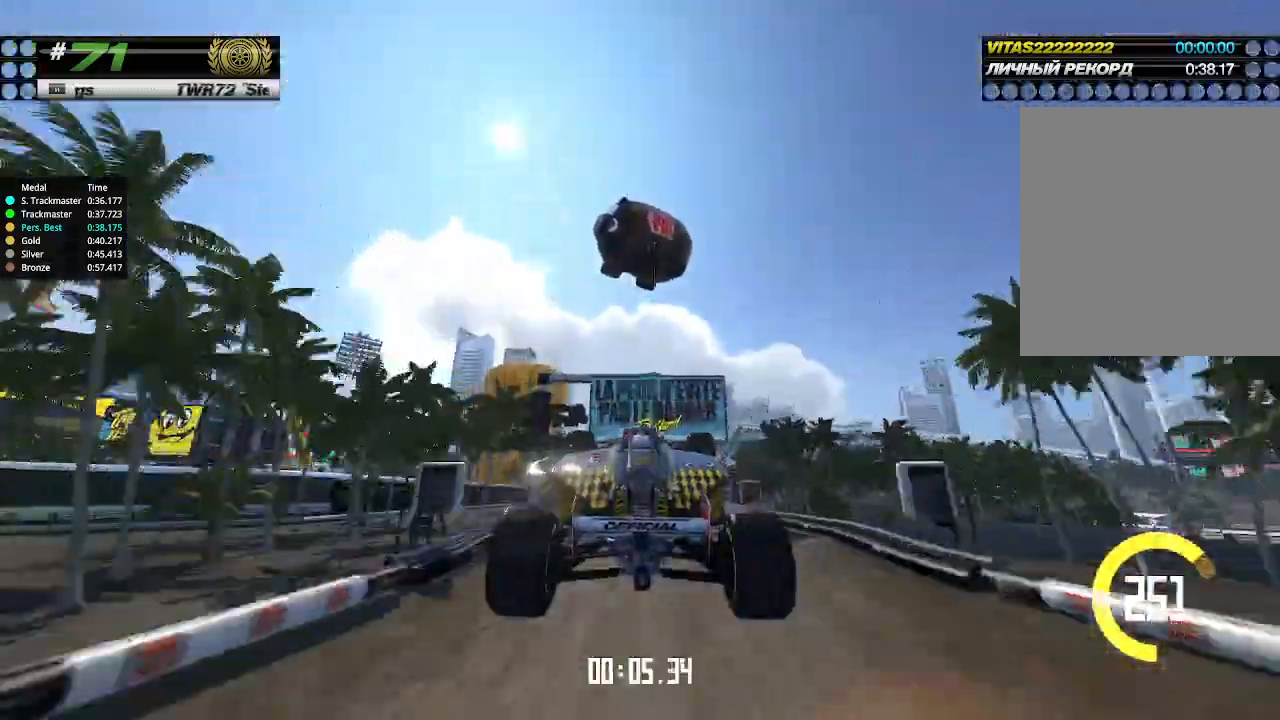
{"keys": ["up"], "events": [[500, "right", "up"]]}
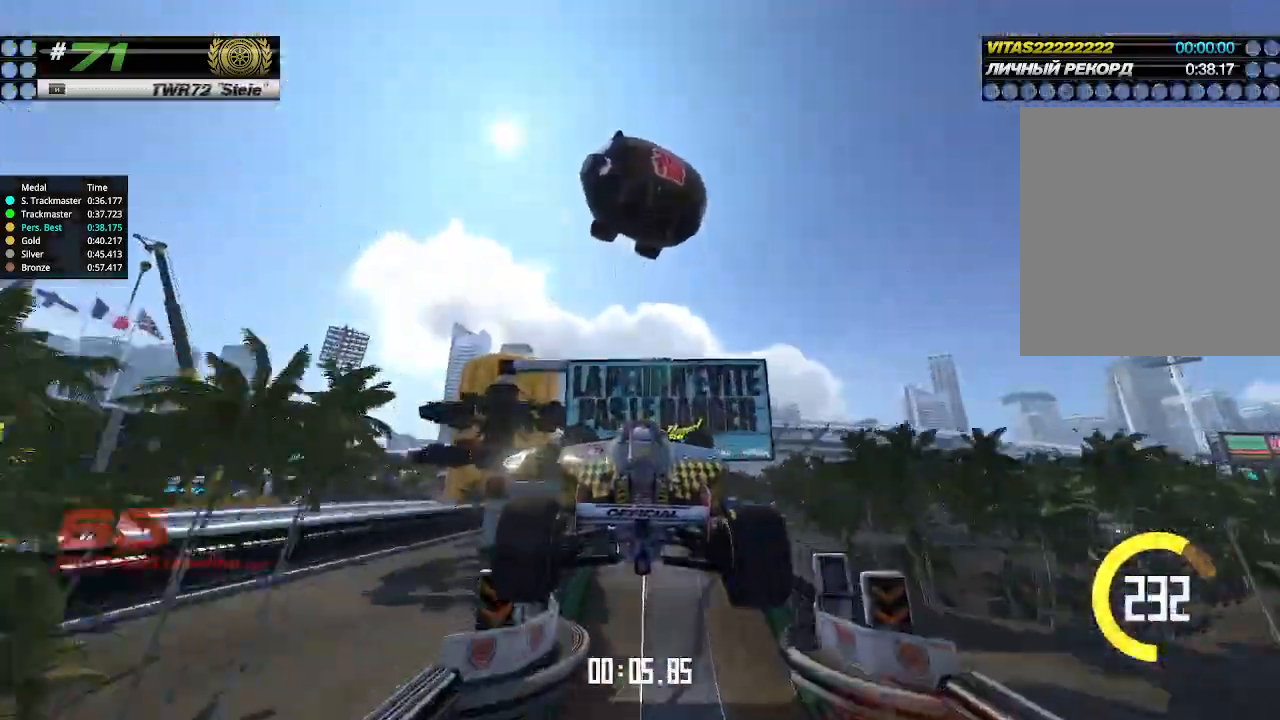
{"keys": ["up"], "events": []}
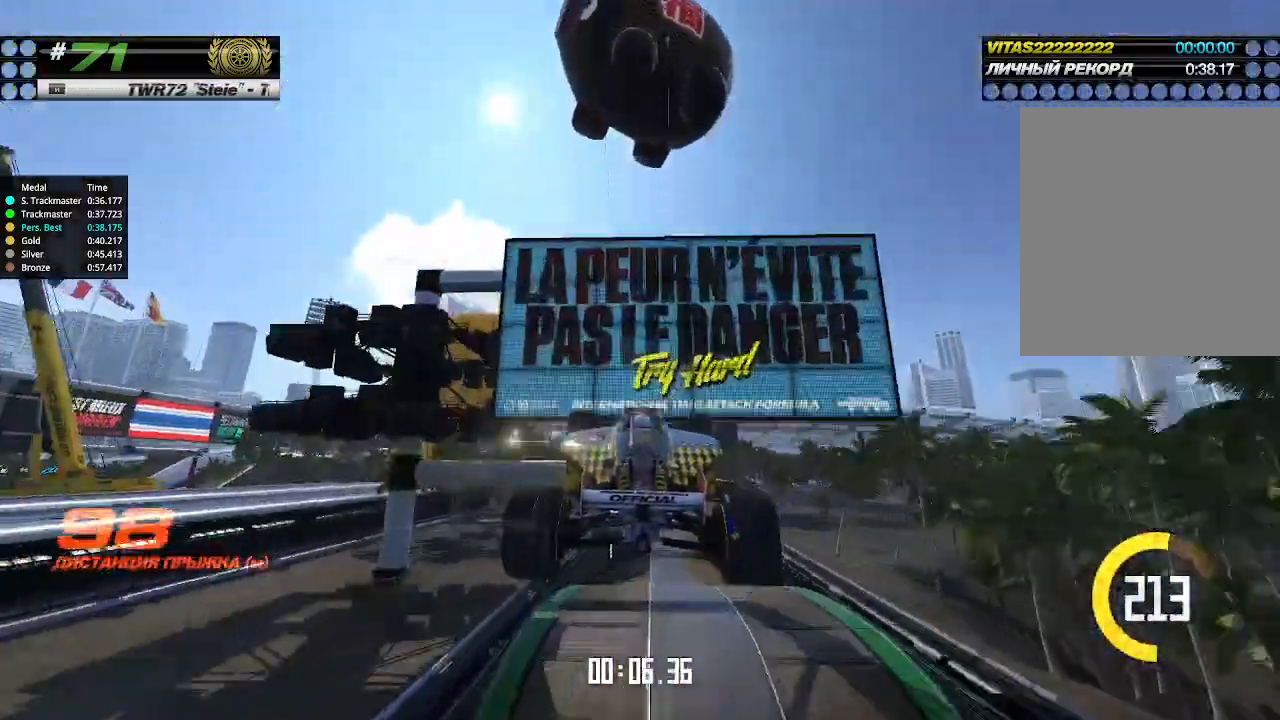
{"keys": ["up"], "events": []}
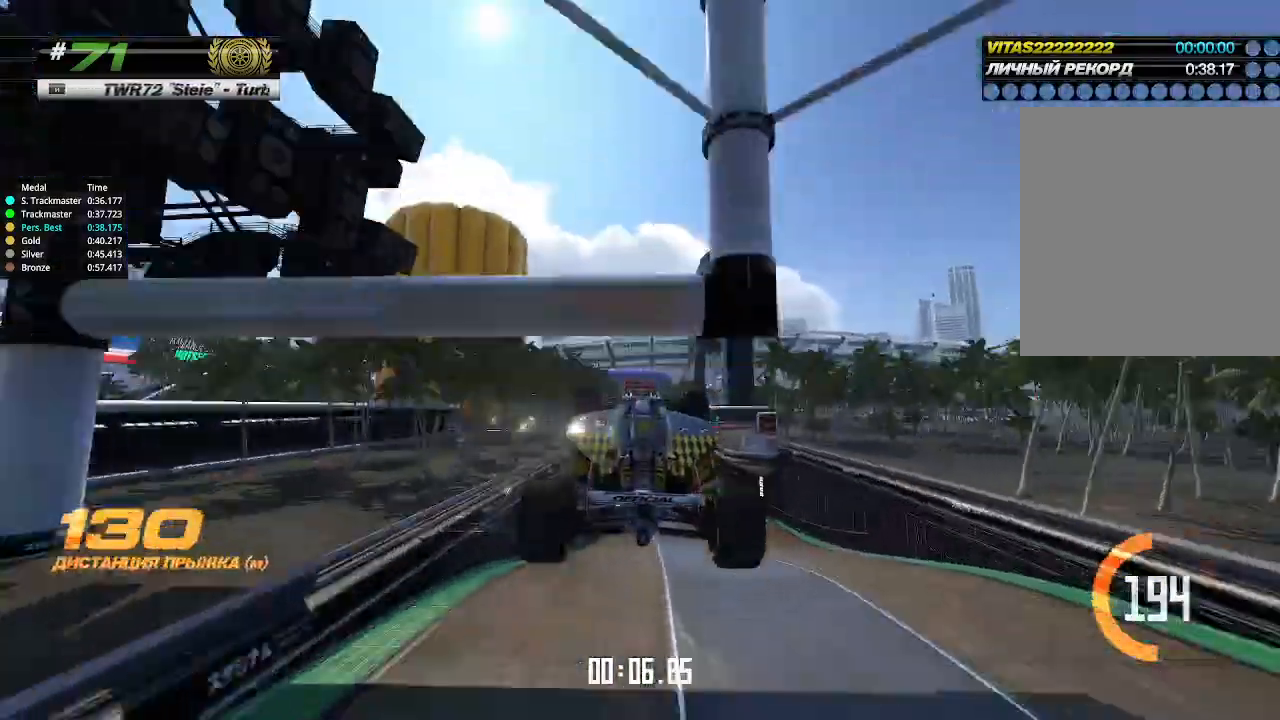
{"keys": ["up"], "events": []}
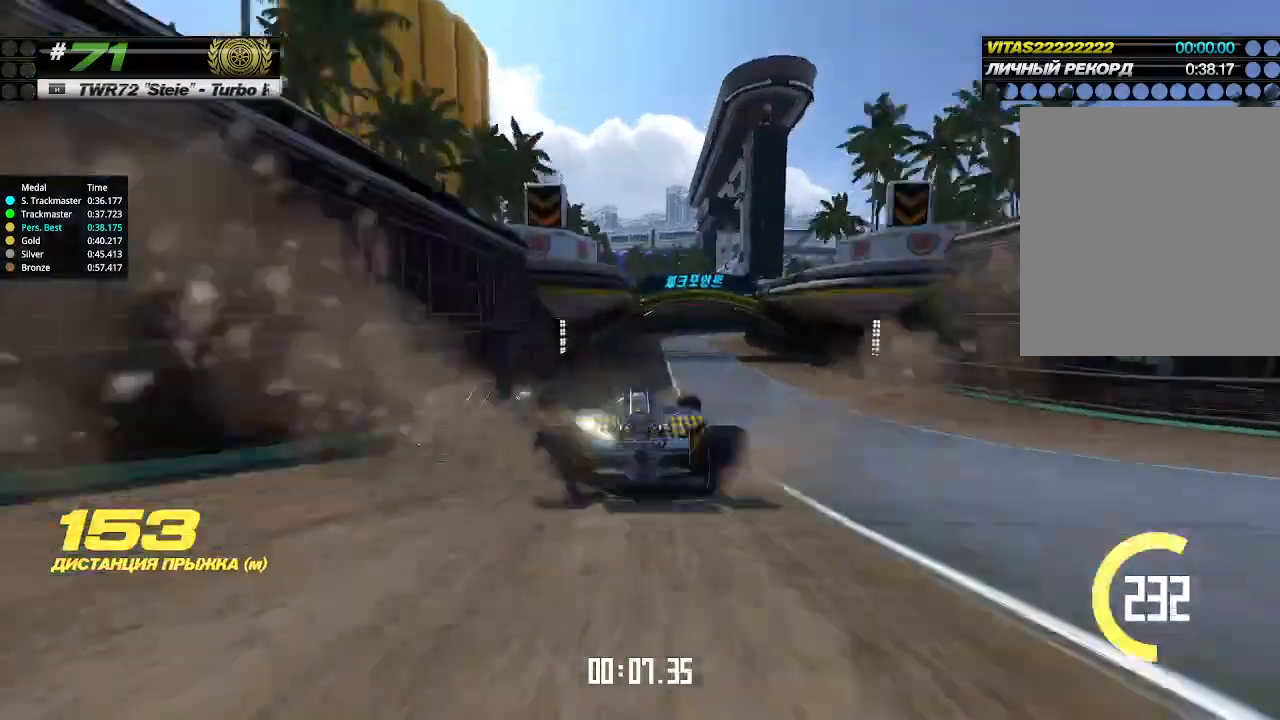
{"keys": ["right", "up"], "events": [[200, "right", "down"], [333, "right", "up"], [400, "right", "down"]]}
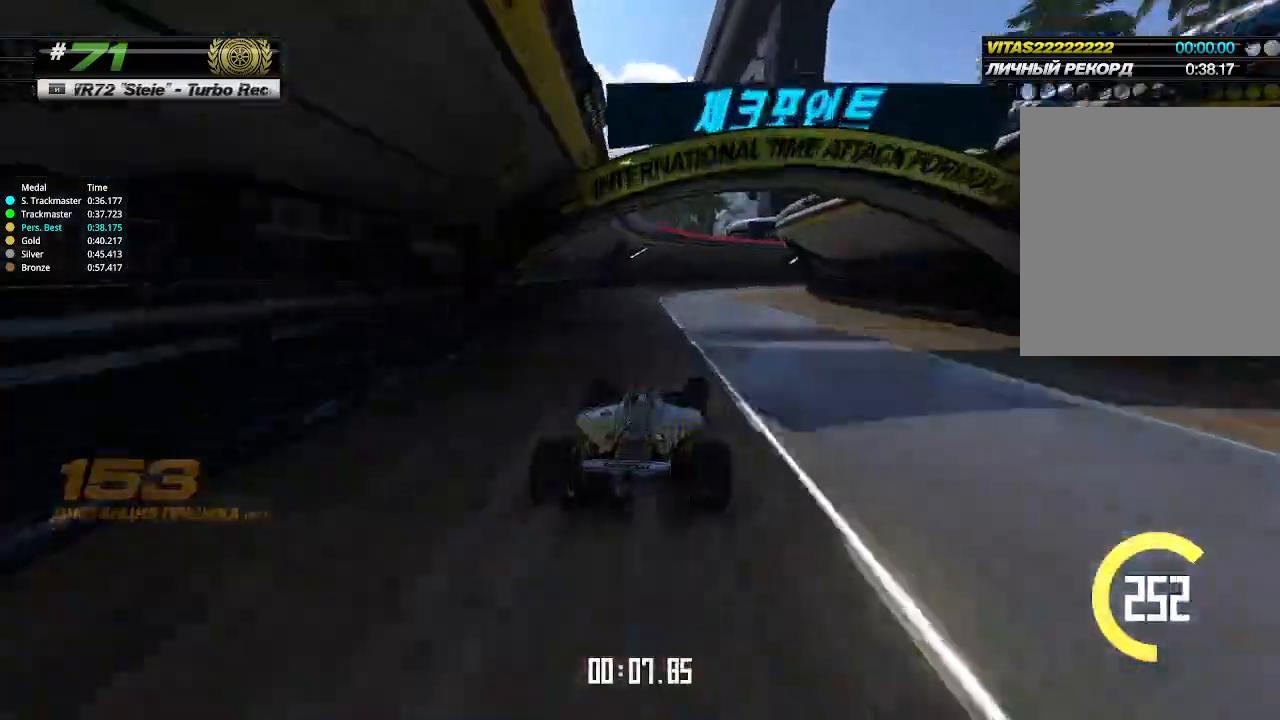
{"keys": ["right", "up"], "events": [[333, "right", "up"], [433, "right", "down"]]}
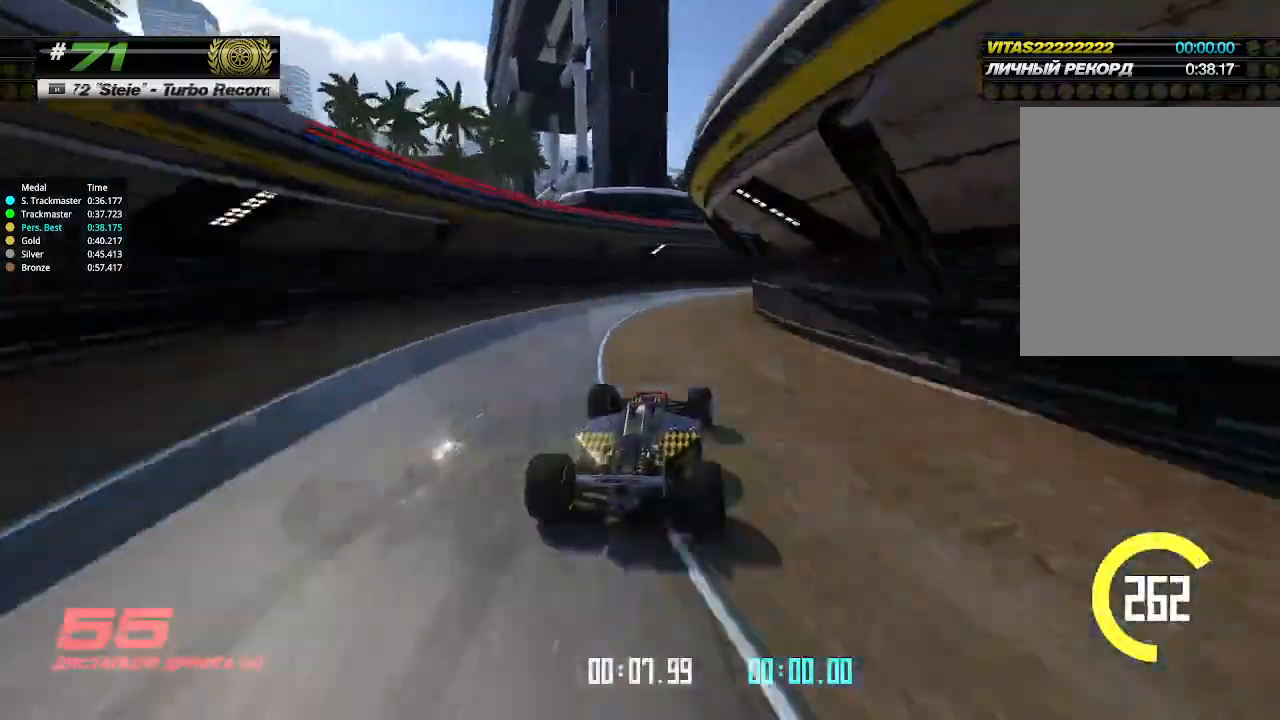
{"keys": ["right", "up"], "events": []}
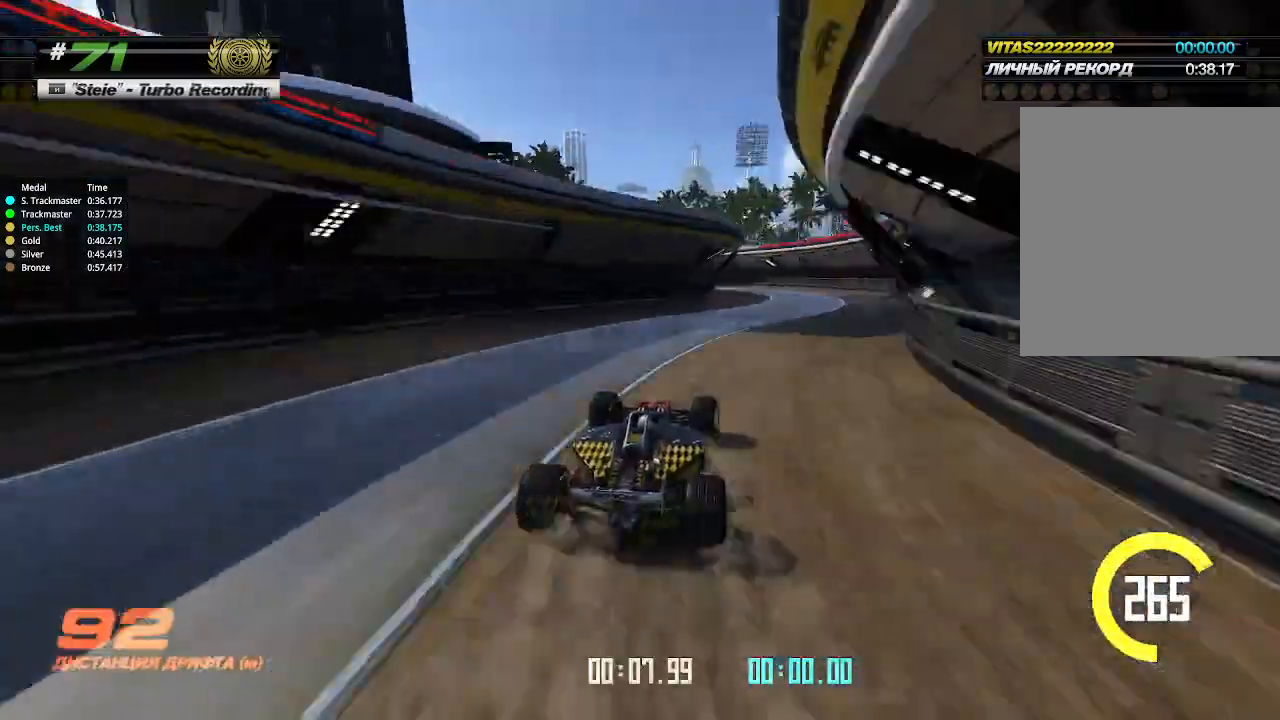
{"keys": ["left"], "events": [[166, "right", "up"], [200, "up", "up"], [333, "left", "down"]]}
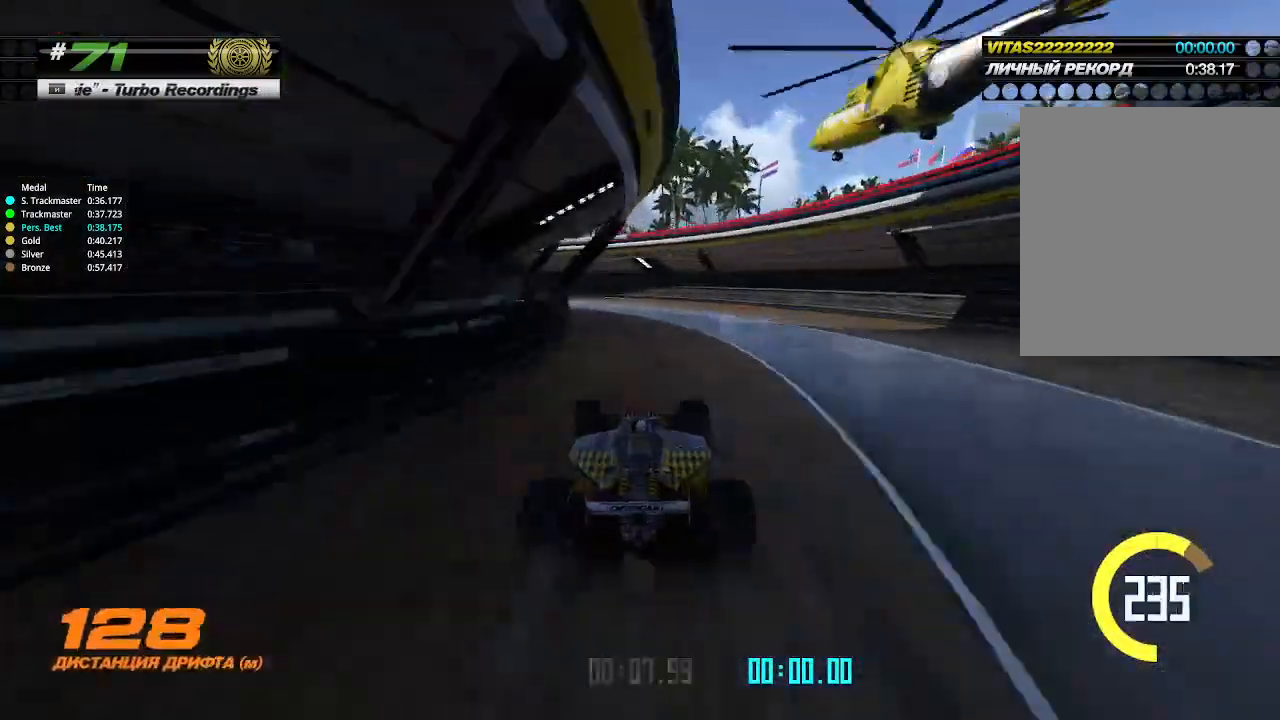
{"keys": ["left", "up"], "events": [[500, "up", "down"]]}
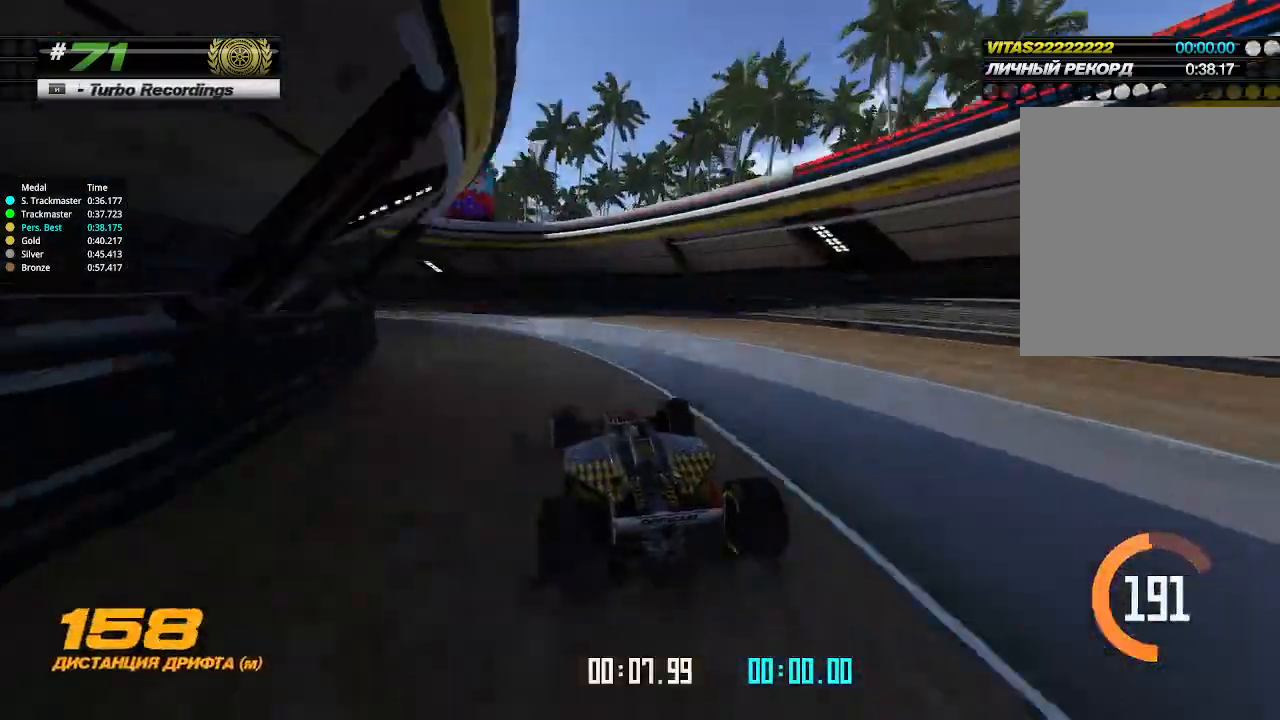
{"keys": ["left", "up"], "events": []}
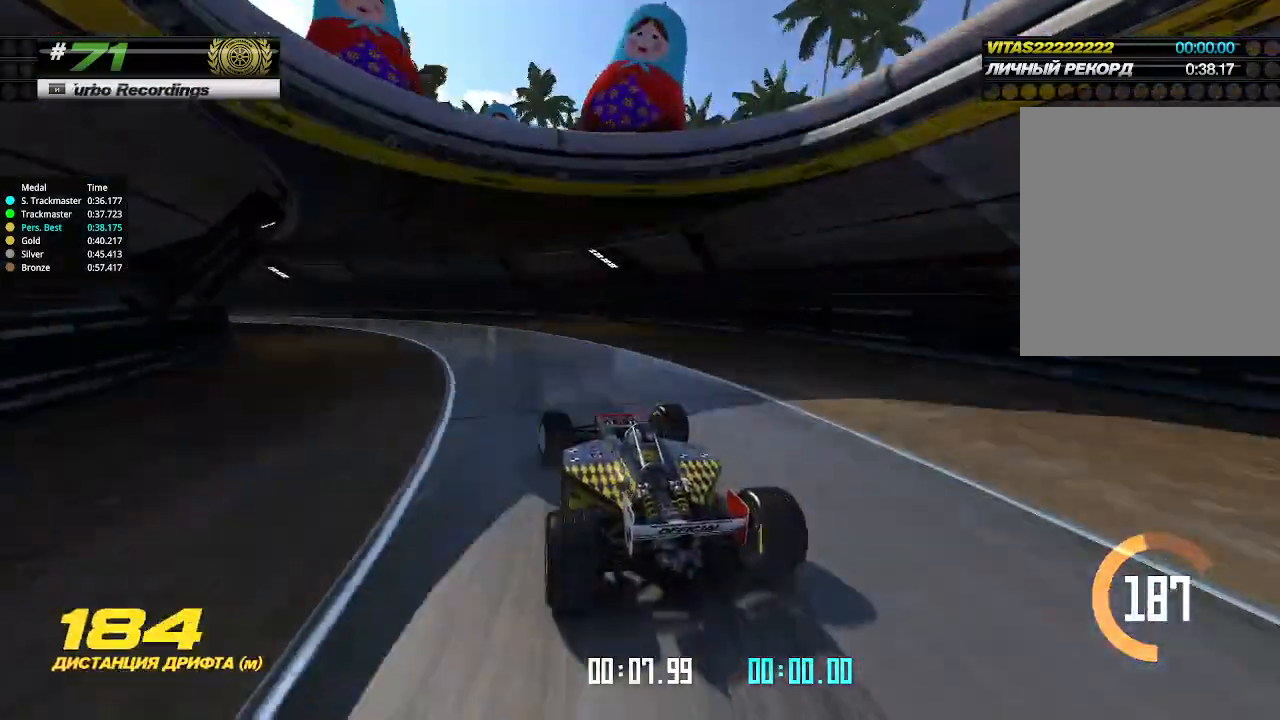
{"keys": ["left", "up"], "events": []}
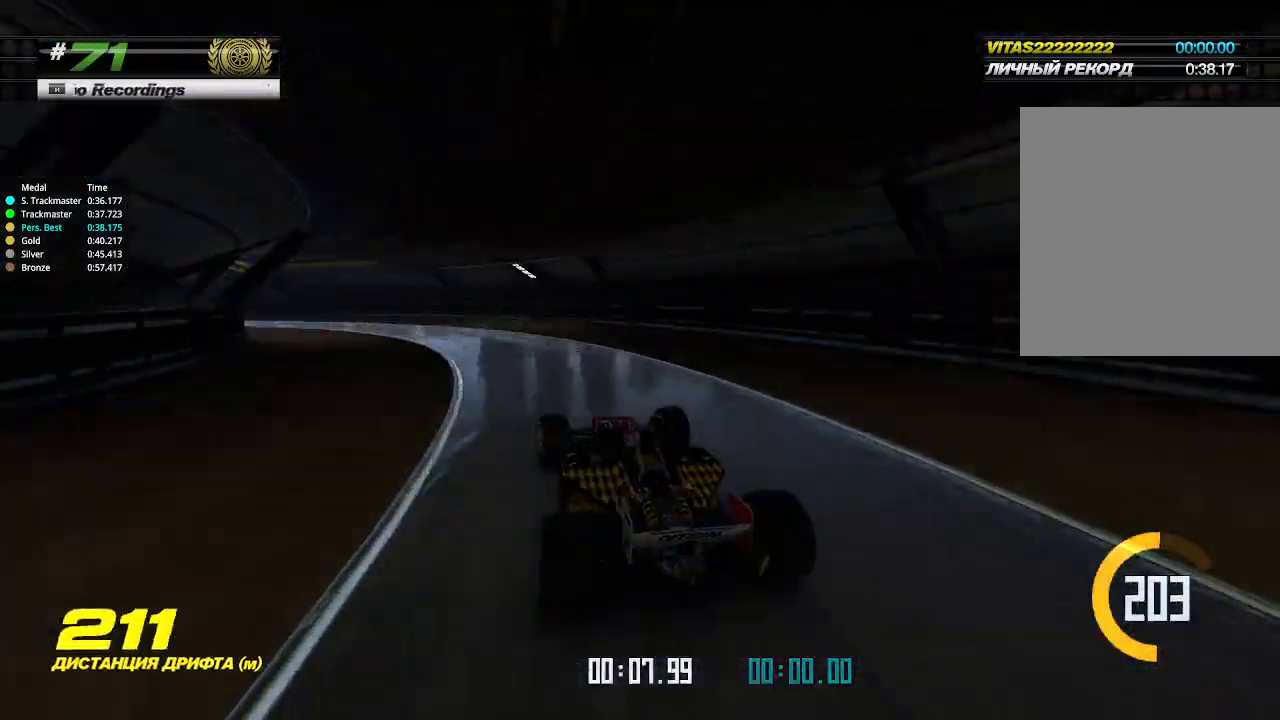
{"keys": ["left", "up"], "events": []}
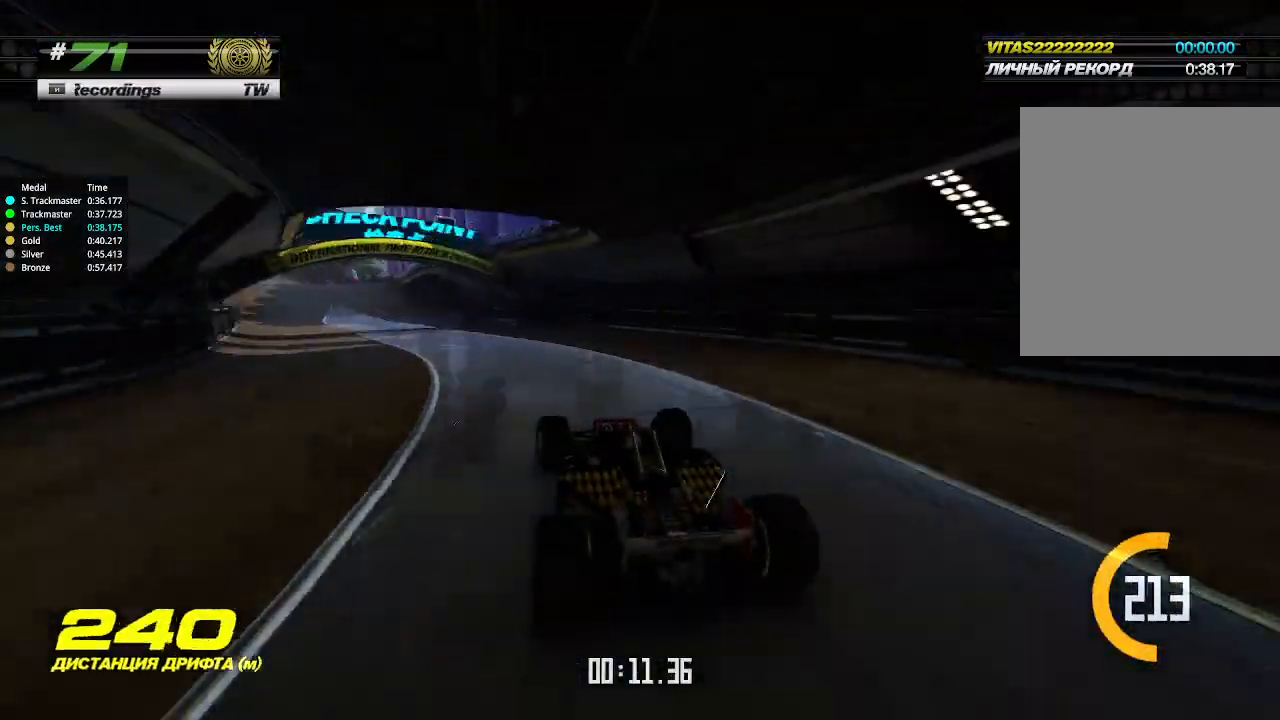
{"keys": ["up"], "events": [[133, "left", "up"], [400, "left", "down"], [500, "left", "up"]]}
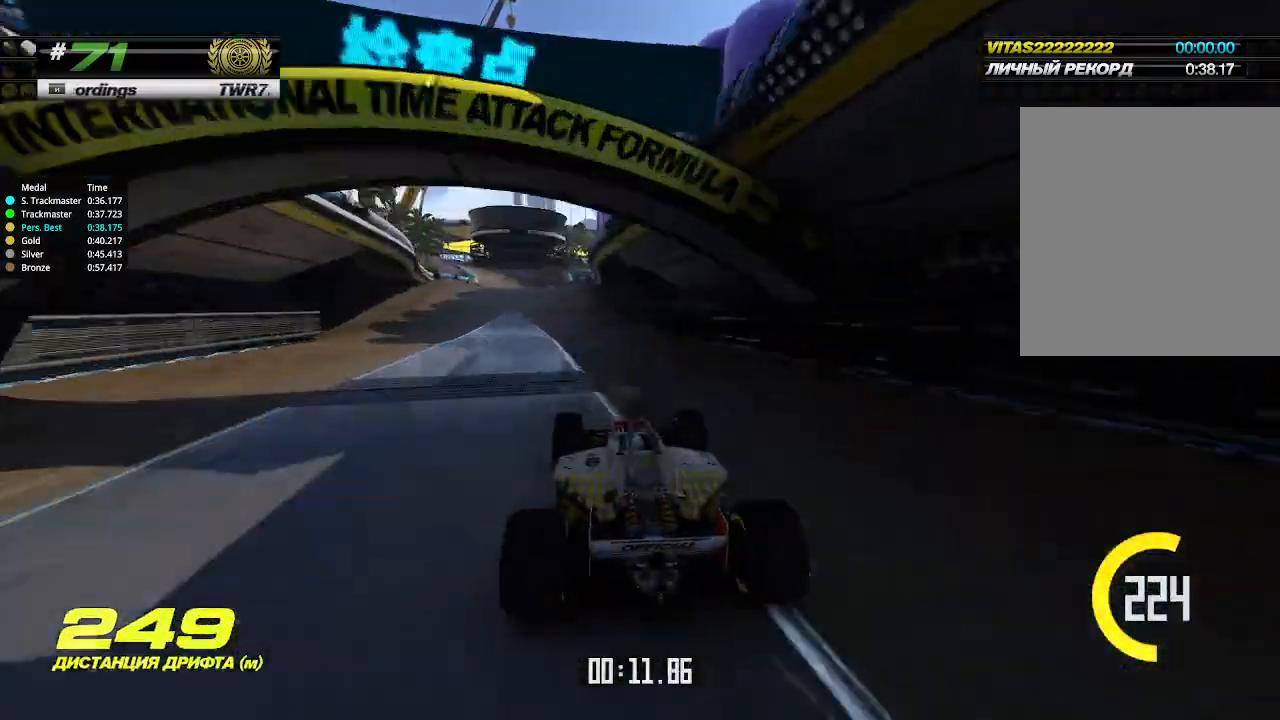
{"keys": ["up"], "events": [[266, "left", "down"], [333, "left", "up"]]}